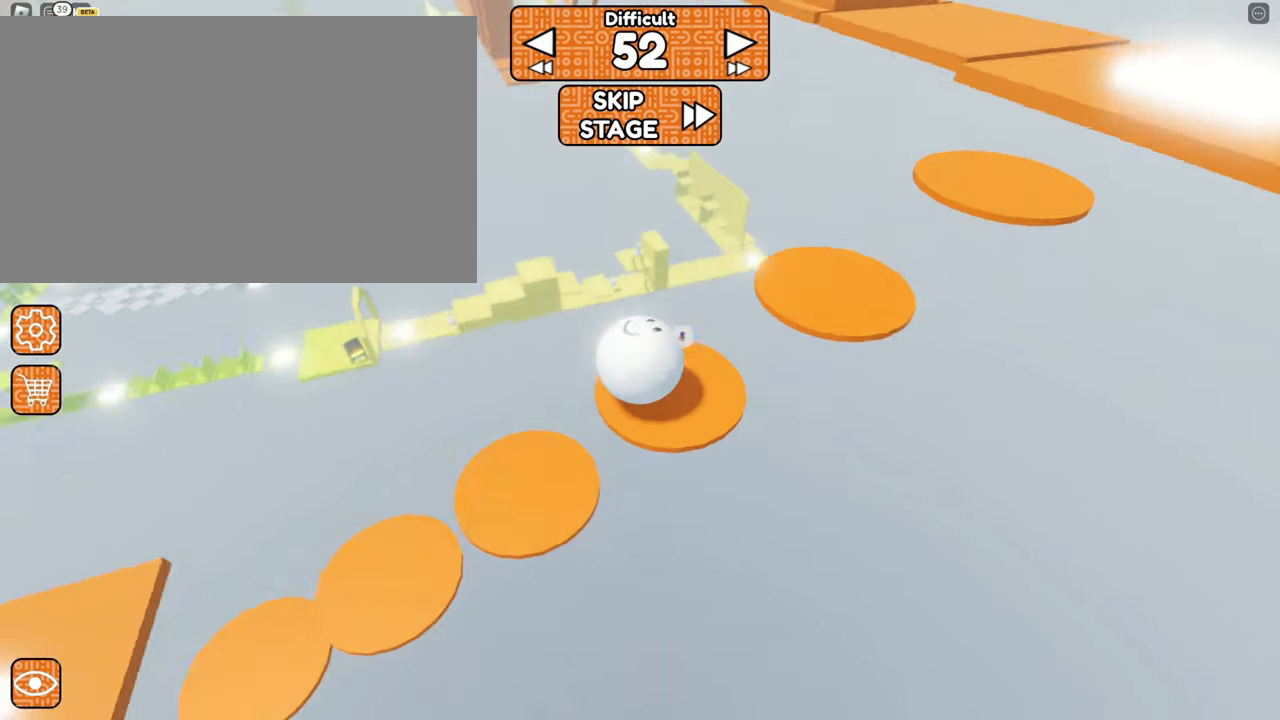
Gameplay with keyboard and mouse; each line is a JSON object with the keys and mouse buttons held at the frame after it. "events" lists presses ("down") and releases ("up") of "1", "2", "3", "4", "5", "a", "alt", "b", "c", "ctrl", "d", "e", "f", "g", "q", "r", "s", "shift", "space", "t", "tab", "tilde", "v", "w", "x", "z", "mouse_left" and "mouse_right" between this image and that frame as [ms after this image, input, new state], when the widget could be followed in between. "mouse_left", "mouse_right" = the "left", "right" buttons of the "mouse" list. No other keys are recorded. Mouse movement is not recorded. Not read: mouse_mb4 mouse_mb5 mouse_wheel.
{"keys": [], "mouse": ["right"], "events": [[100, "s", "up"], [150, "a", "up"]]}
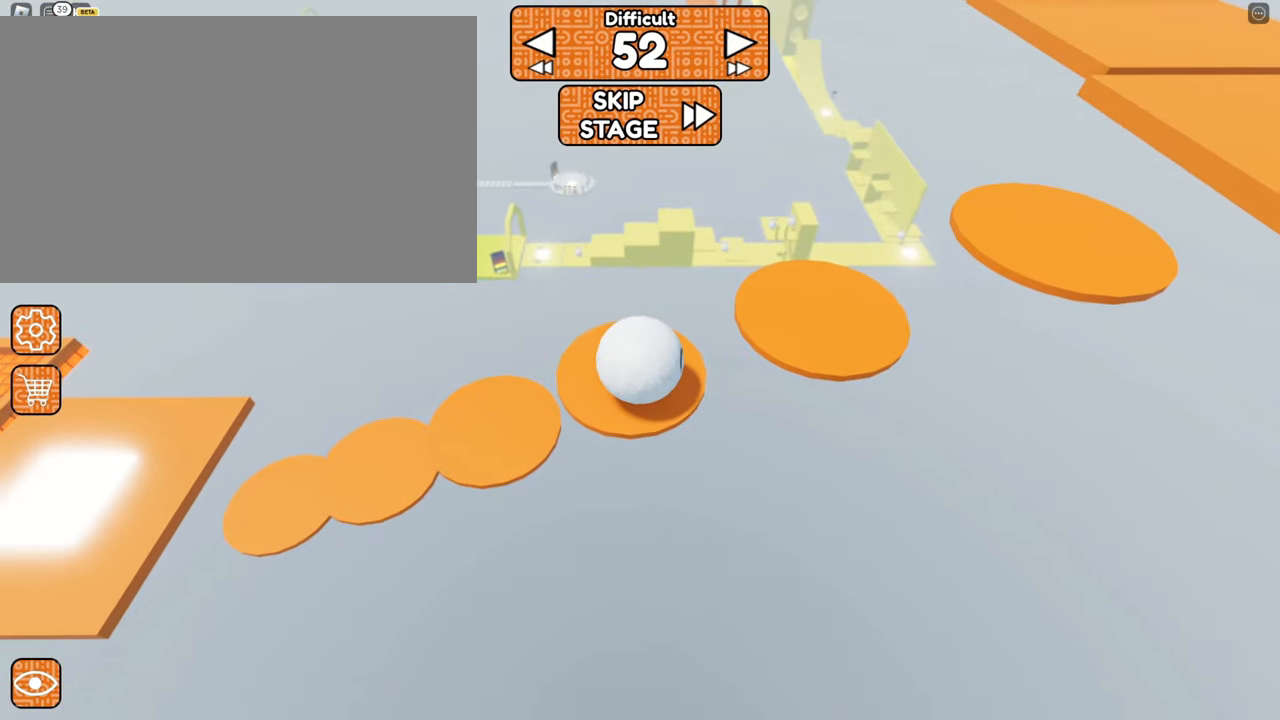
{"keys": [], "mouse": ["right"], "events": [[17, "a", "down"], [117, "a", "up"], [117, "w", "down"], [200, "w", "up"]]}
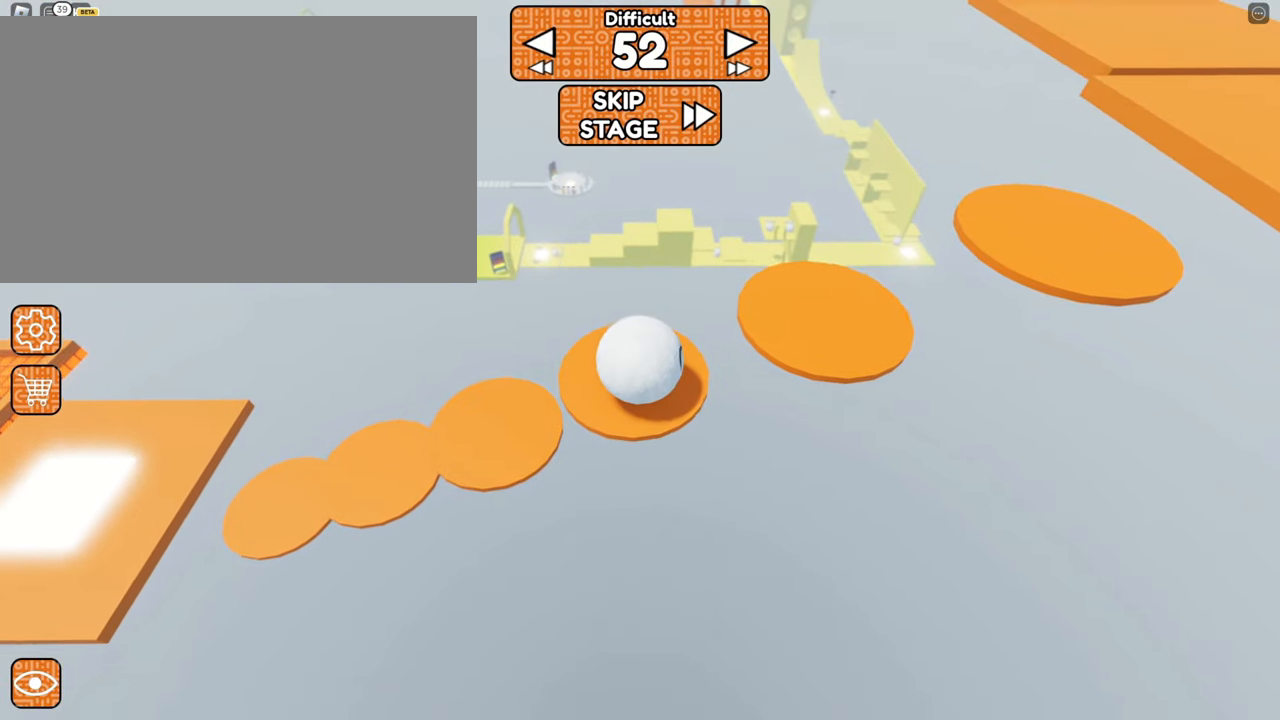
{"keys": ["d"], "mouse": ["right"]}
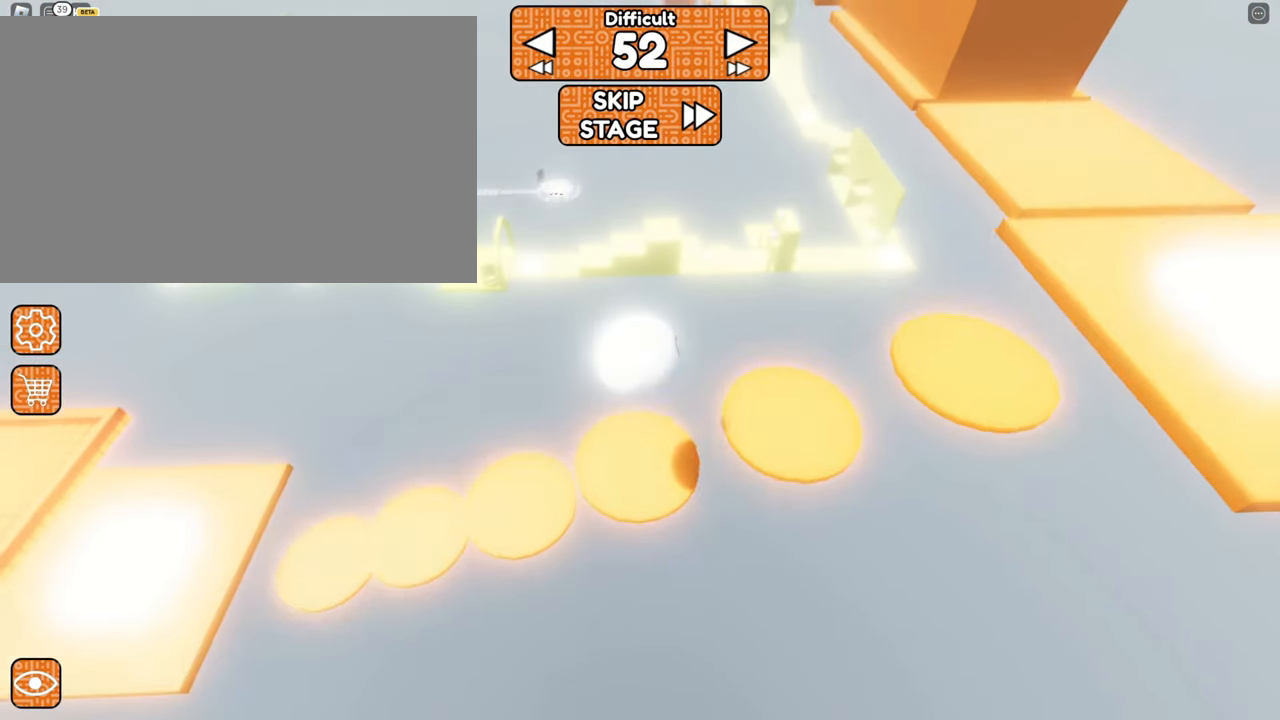
{"keys": ["a"], "mouse": ["right"], "events": [[234, "d", "up"], [334, "a", "down"]]}
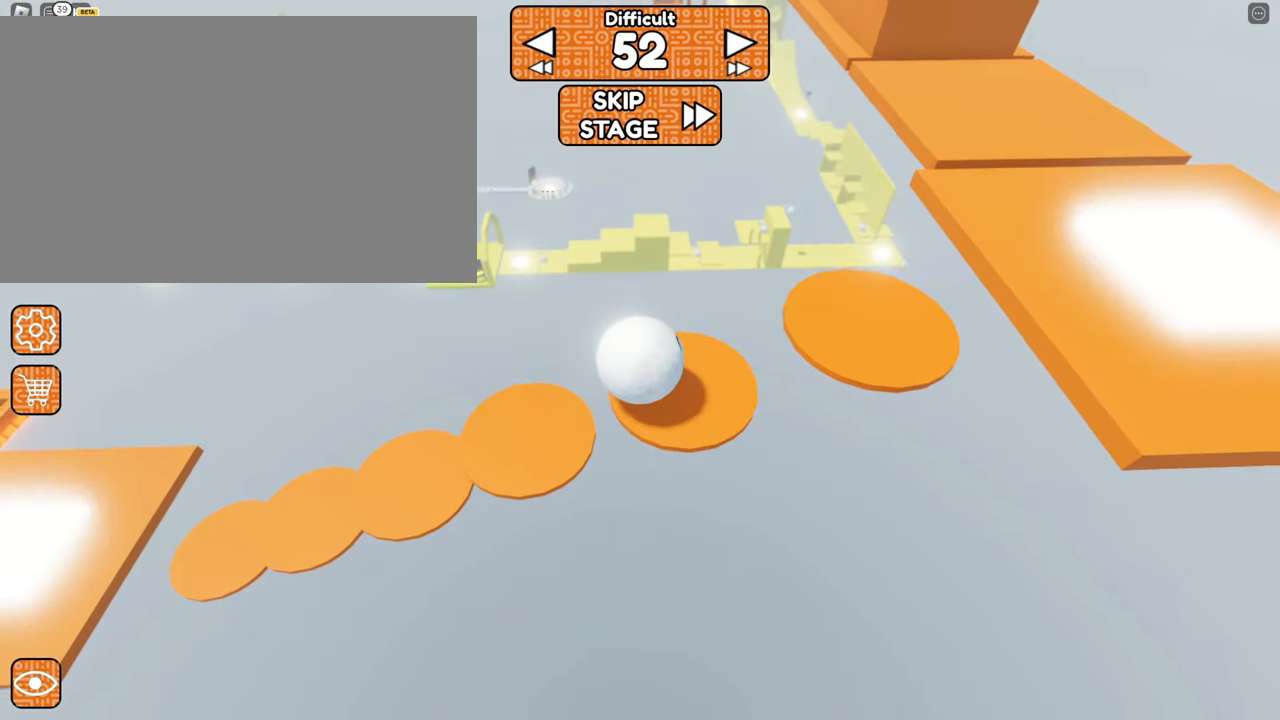
{"keys": ["a"], "mouse": ["left", "right"], "events": [[17, "a", "up"], [500, "a", "down"], [500, "mouse_left", "down"]]}